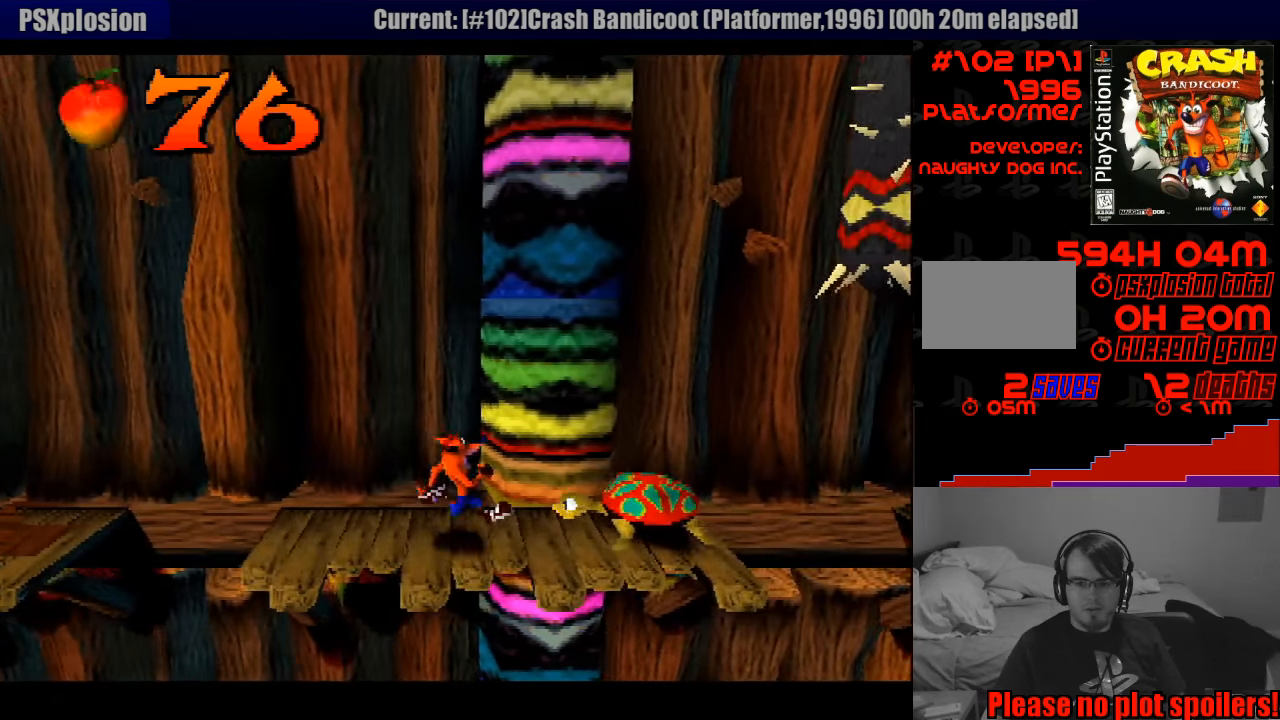
Gameplay with a controller (PlayStation layout); each line is a JSON object with the inputs held at the frame after it. "events" lists button and stick changes between this image and that frame as [ms after this image, input, new state], when the widget could be followed in between. Not read: L3 R3.
{"buttons": ["DPAD_LEFT"], "events": [[66, "SQUARE", "down"], [200, "DPAD_RIGHT", "up"], [266, "SQUARE", "up"], [333, "DPAD_LEFT", "down"]]}
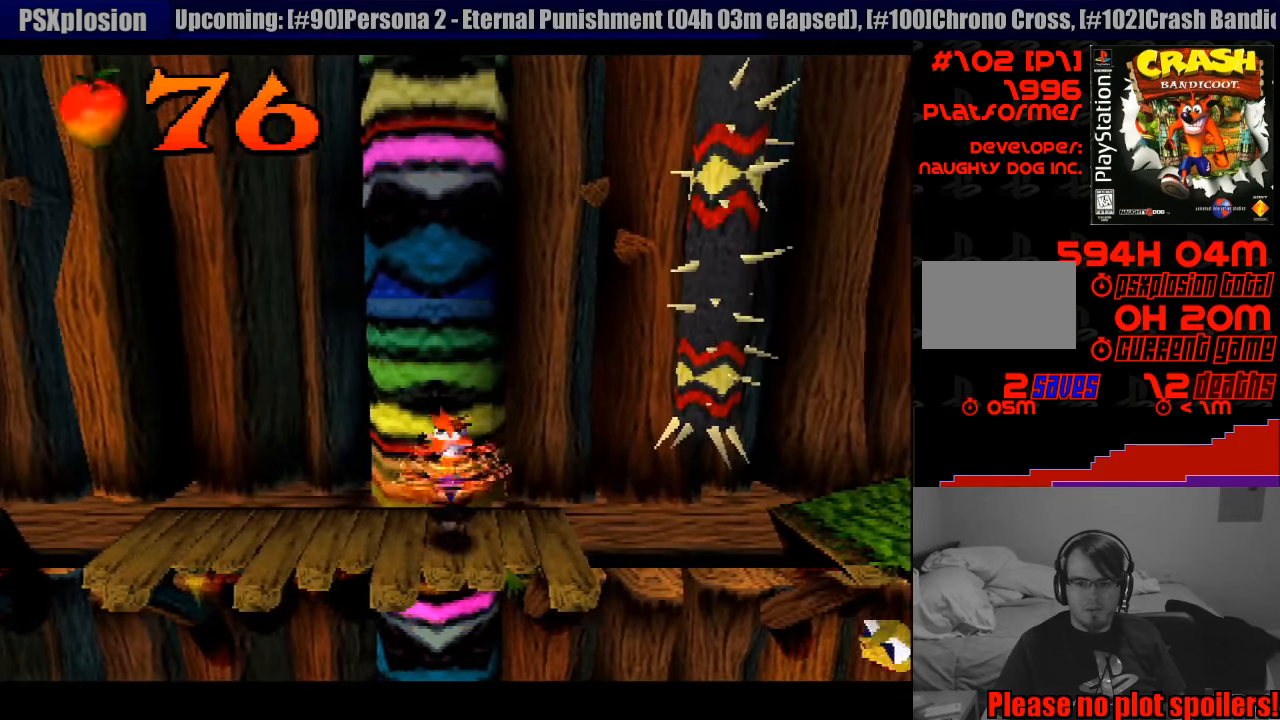
{"buttons": [], "events": [[150, "DPAD_LEFT", "up"], [316, "DPAD_RIGHT", "down"], [483, "DPAD_RIGHT", "up"]]}
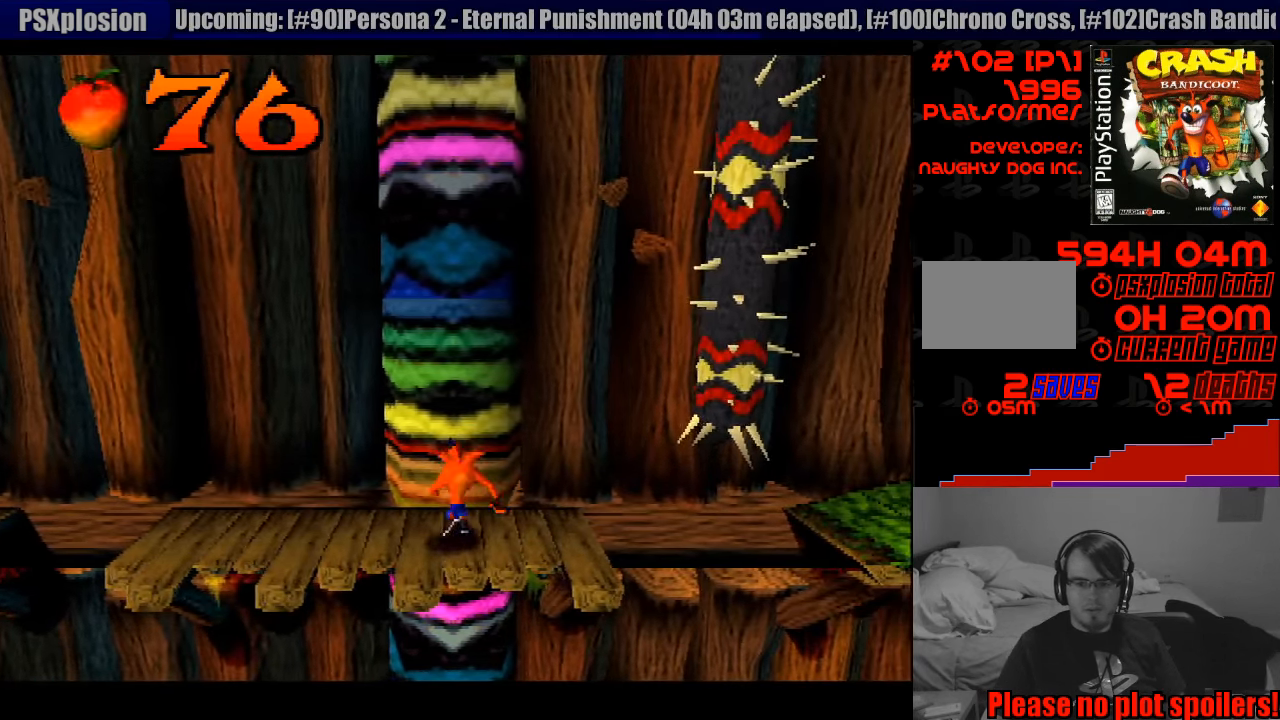
{"buttons": ["DPAD_RIGHT"], "events": [[466, "DPAD_RIGHT", "down"]]}
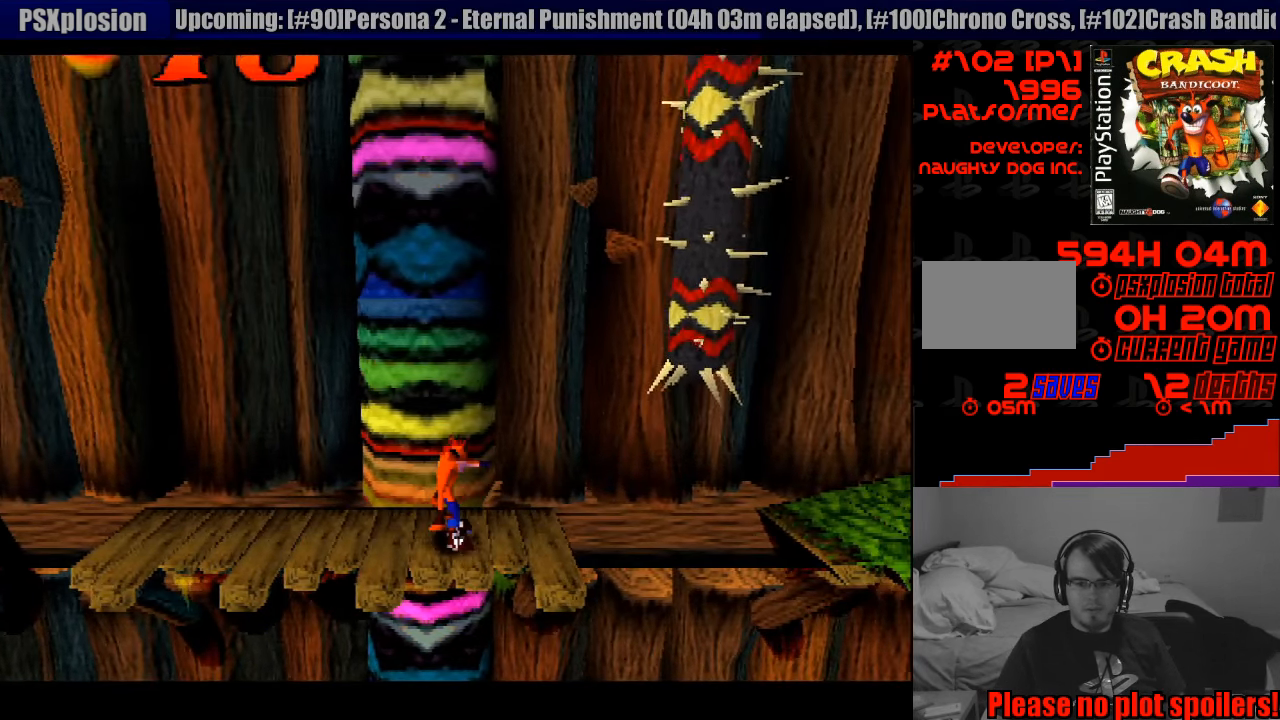
{"buttons": ["CROSS", "DPAD_RIGHT"], "events": [[400, "CROSS", "down"]]}
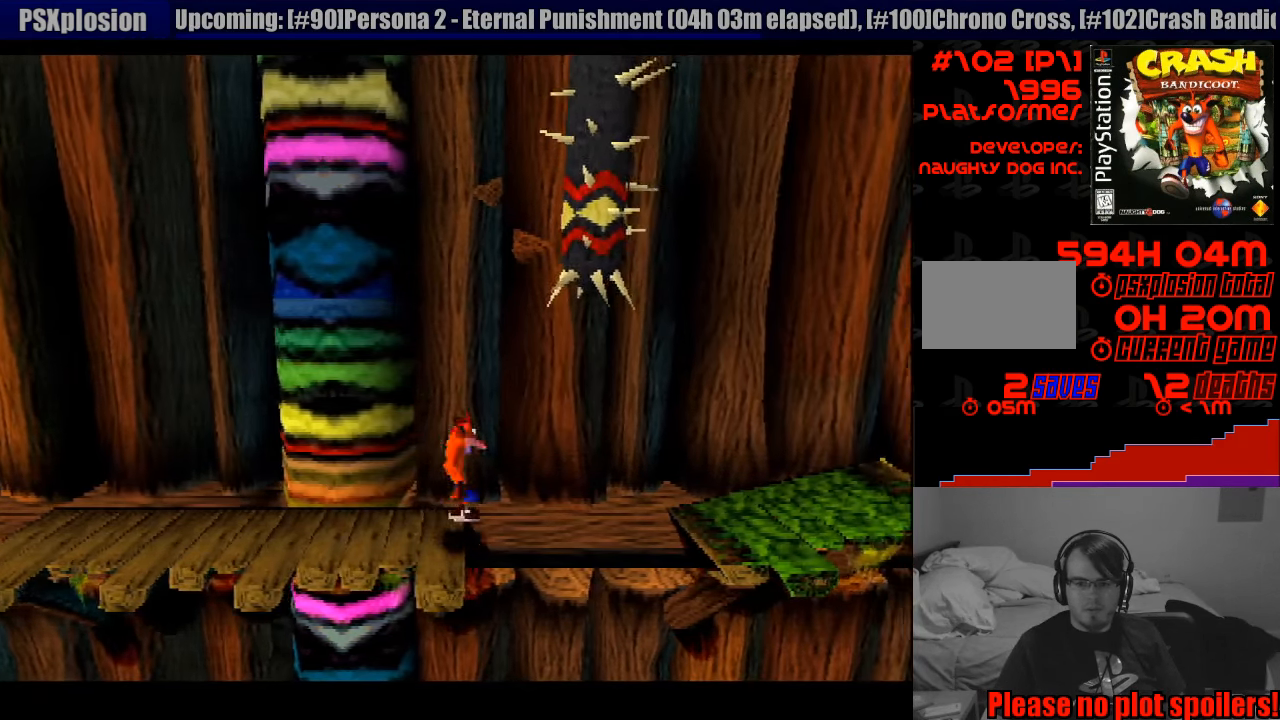
{"buttons": ["CROSS", "DPAD_RIGHT"], "events": []}
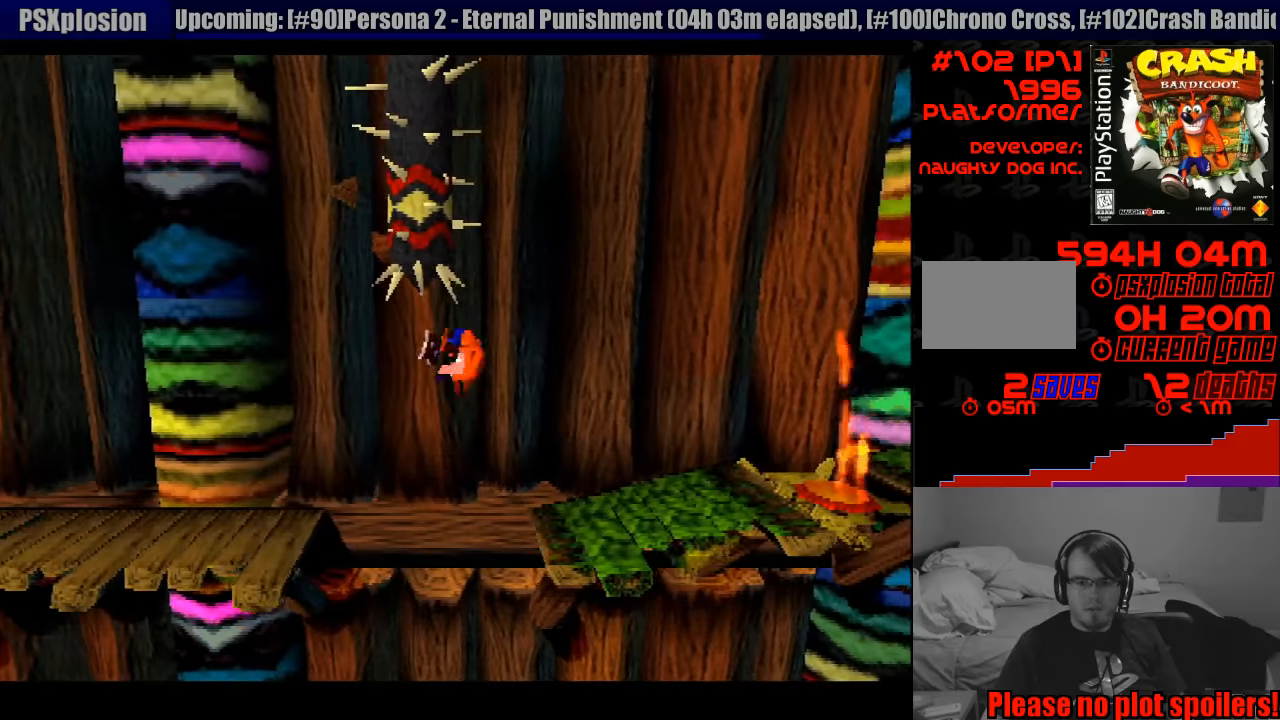
{"buttons": ["CROSS", "DPAD_RIGHT"], "events": [[167, "CROSS", "up"], [317, "CROSS", "down"]]}
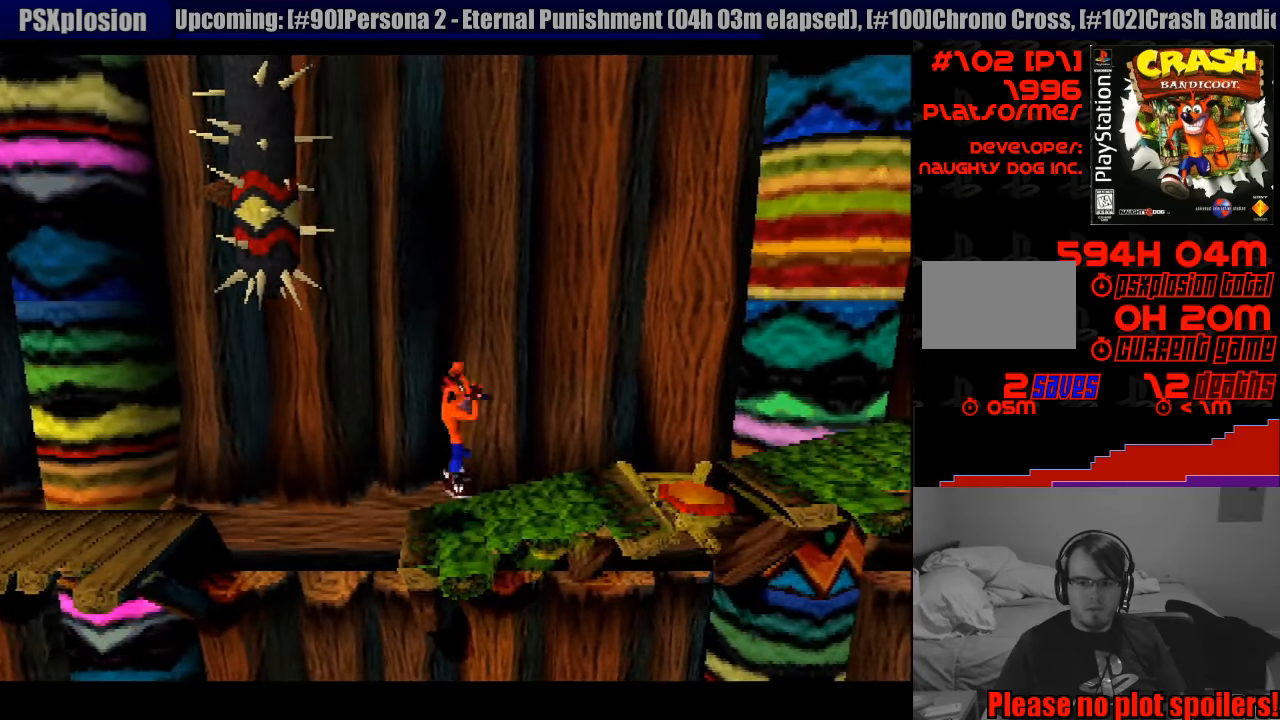
{"buttons": ["CROSS", "DPAD_RIGHT"], "events": [[50, "CROSS", "up"], [483, "CROSS", "down"]]}
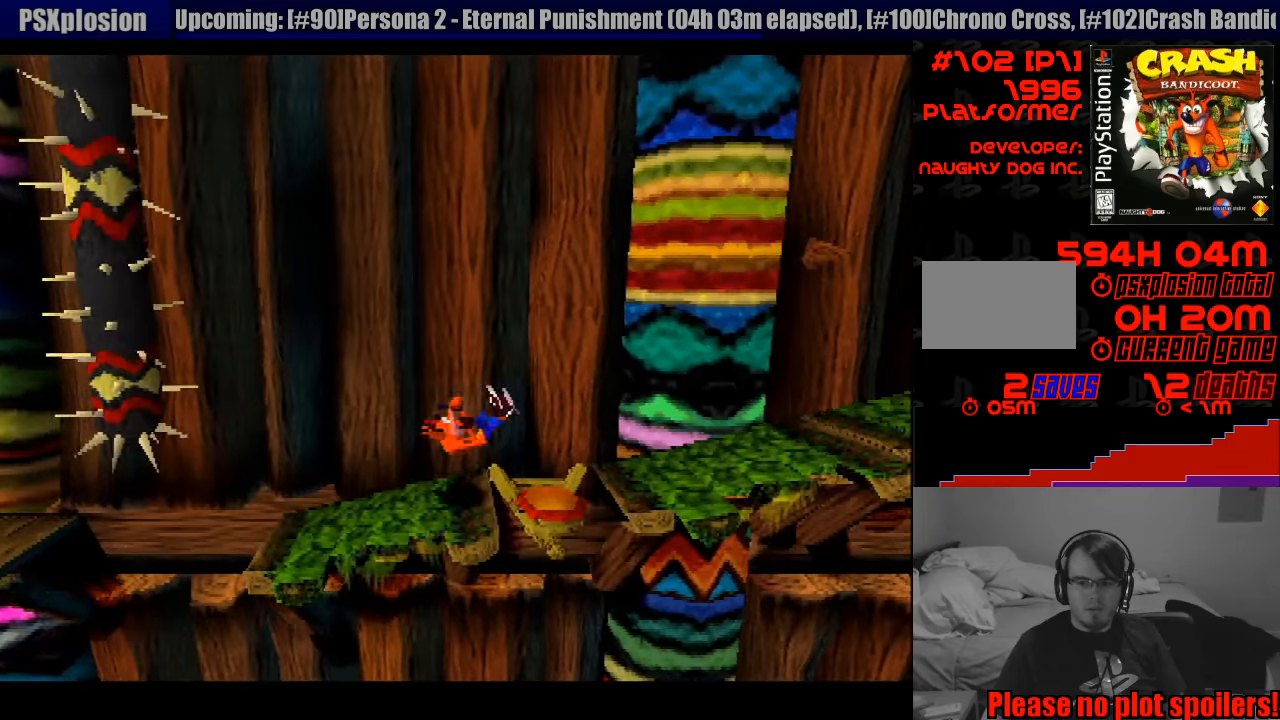
{"buttons": ["DPAD_RIGHT"], "events": [[450, "CROSS", "up"]]}
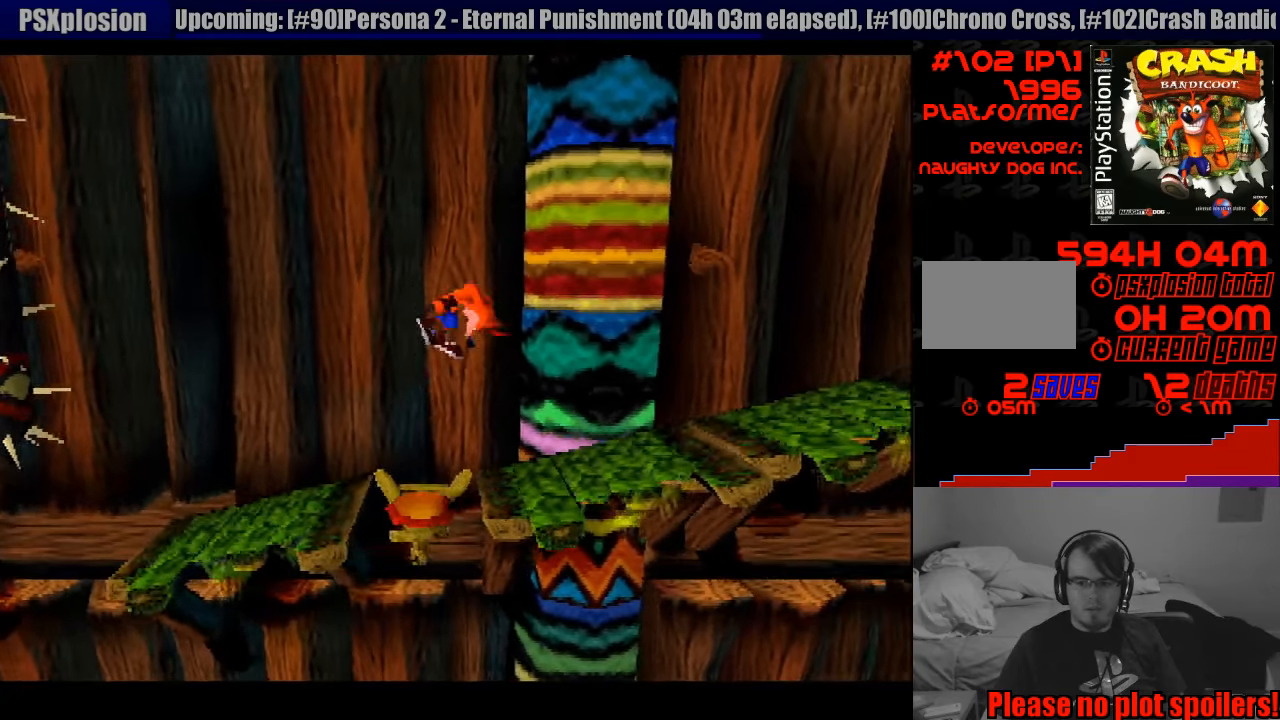
{"buttons": ["CROSS", "DPAD_RIGHT"], "events": [[283, "CROSS", "down"]]}
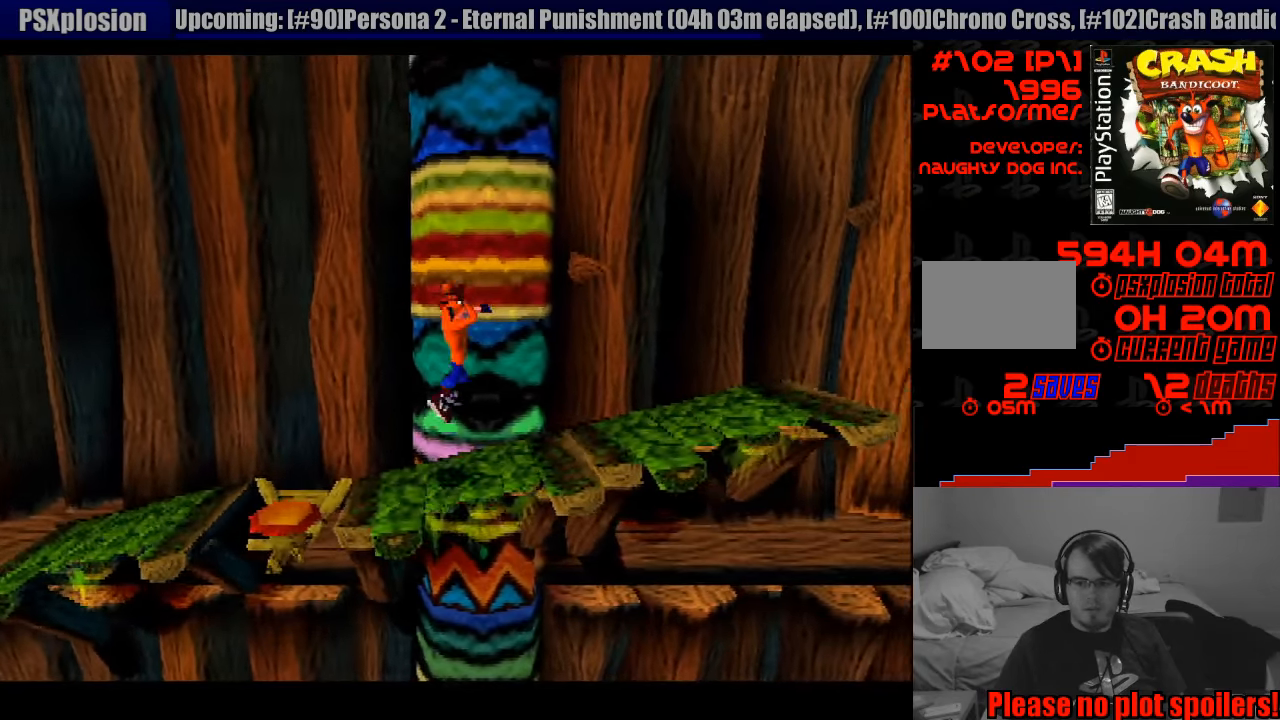
{"buttons": ["CROSS", "DPAD_RIGHT"], "events": [[67, "CROSS", "up"], [467, "CROSS", "down"]]}
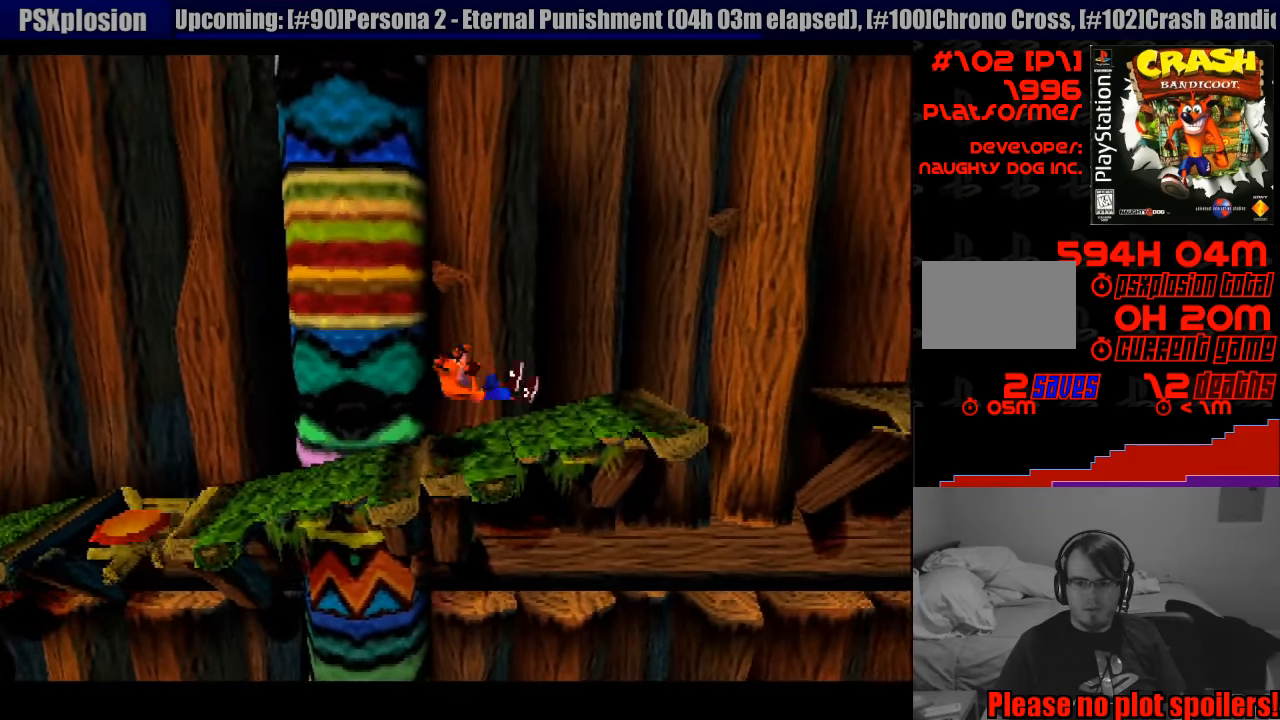
{"buttons": ["DPAD_RIGHT"], "events": [[100, "CROSS", "up"], [233, "DPAD_RIGHT", "up"], [383, "DPAD_RIGHT", "down"]]}
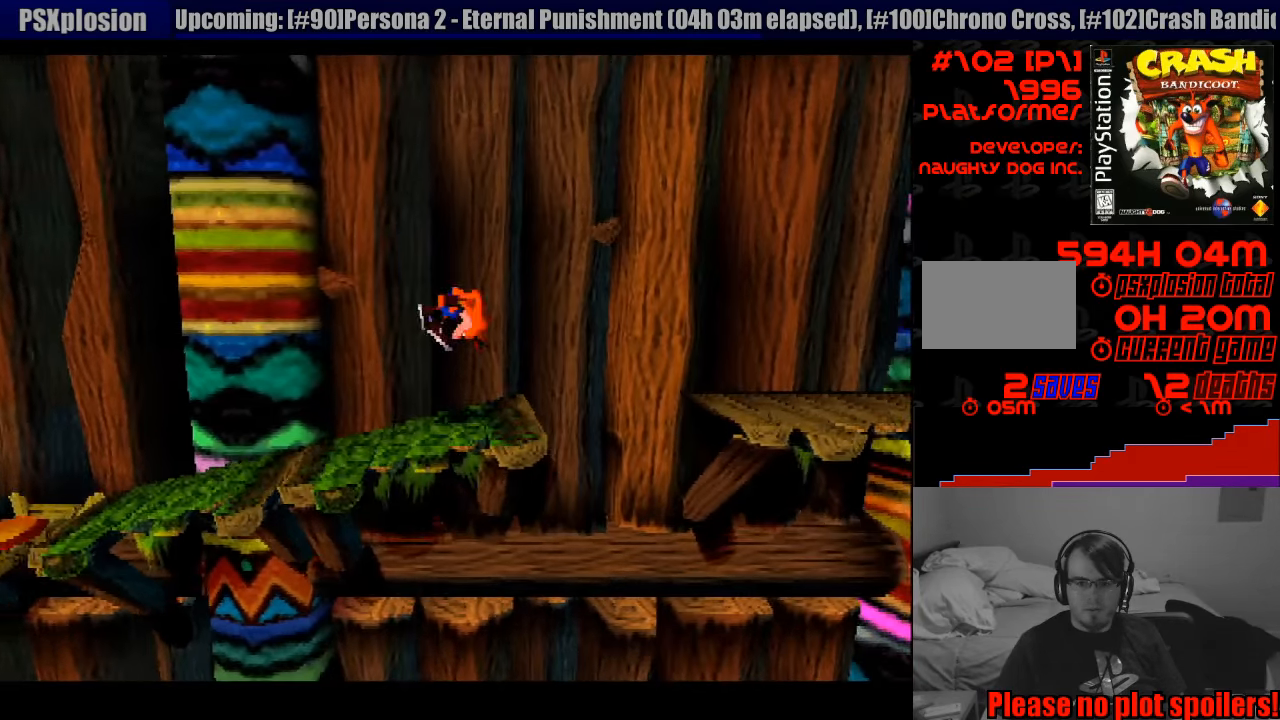
{"buttons": ["CROSS", "DPAD_RIGHT"], "events": [[133, "CROSS", "down"]]}
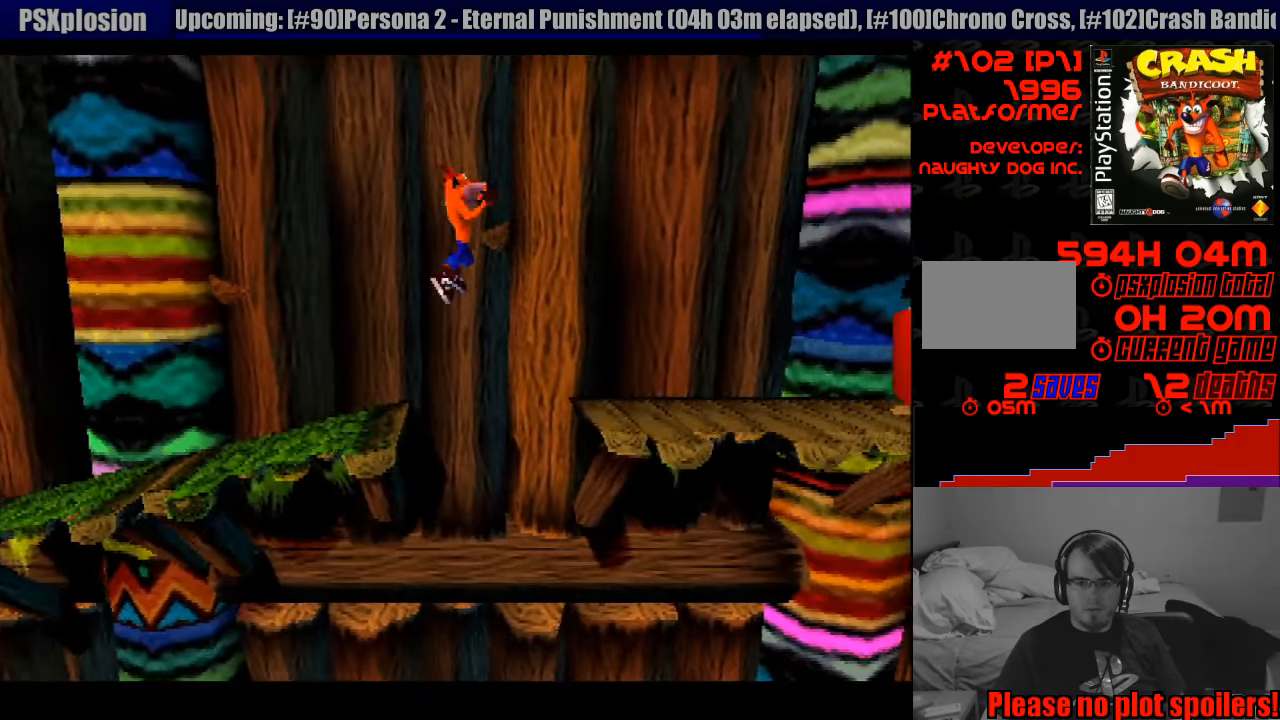
{"buttons": ["DPAD_RIGHT"], "events": [[400, "CROSS", "up"]]}
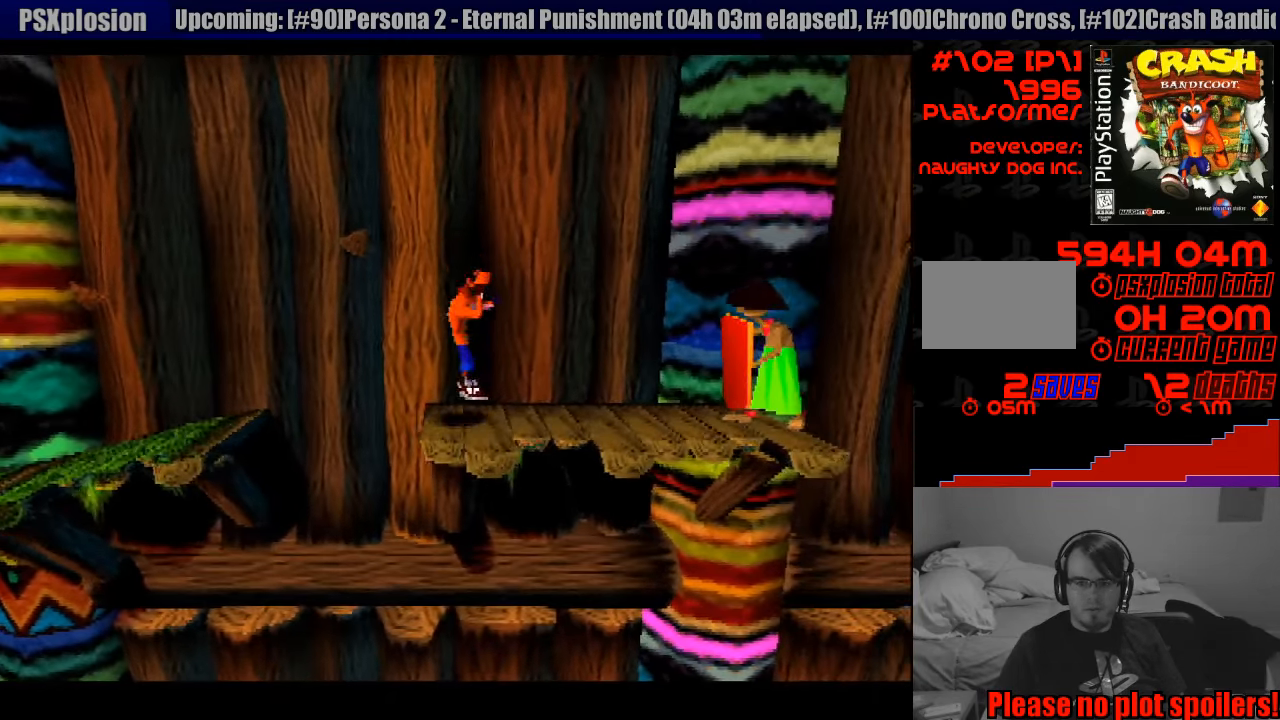
{"buttons": ["CROSS", "DPAD_LEFT"], "events": [[167, "CROSS", "down"], [217, "DPAD_RIGHT", "up"], [350, "DPAD_LEFT", "down"]]}
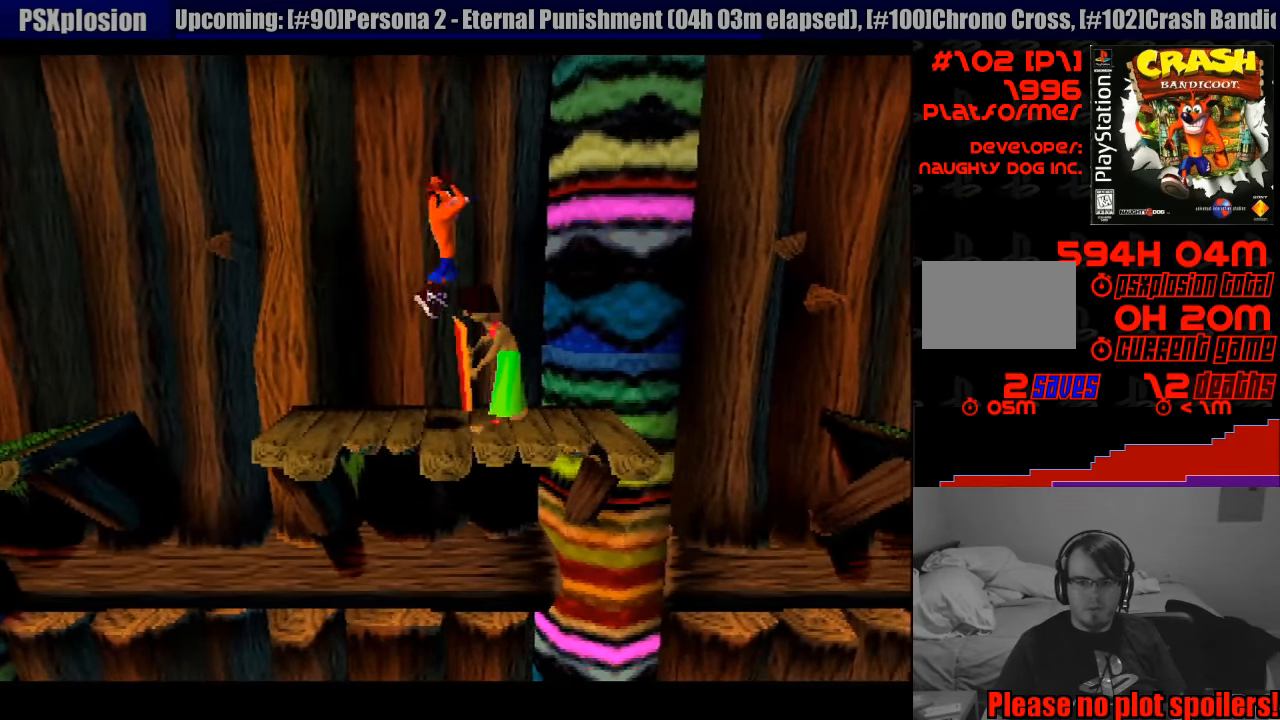
{"buttons": [], "events": [[83, "DPAD_LEFT", "up"], [167, "CROSS", "up"], [167, "DPAD_RIGHT", "down"], [300, "CROSS", "down"], [450, "DPAD_RIGHT", "up"], [466, "CROSS", "up"]]}
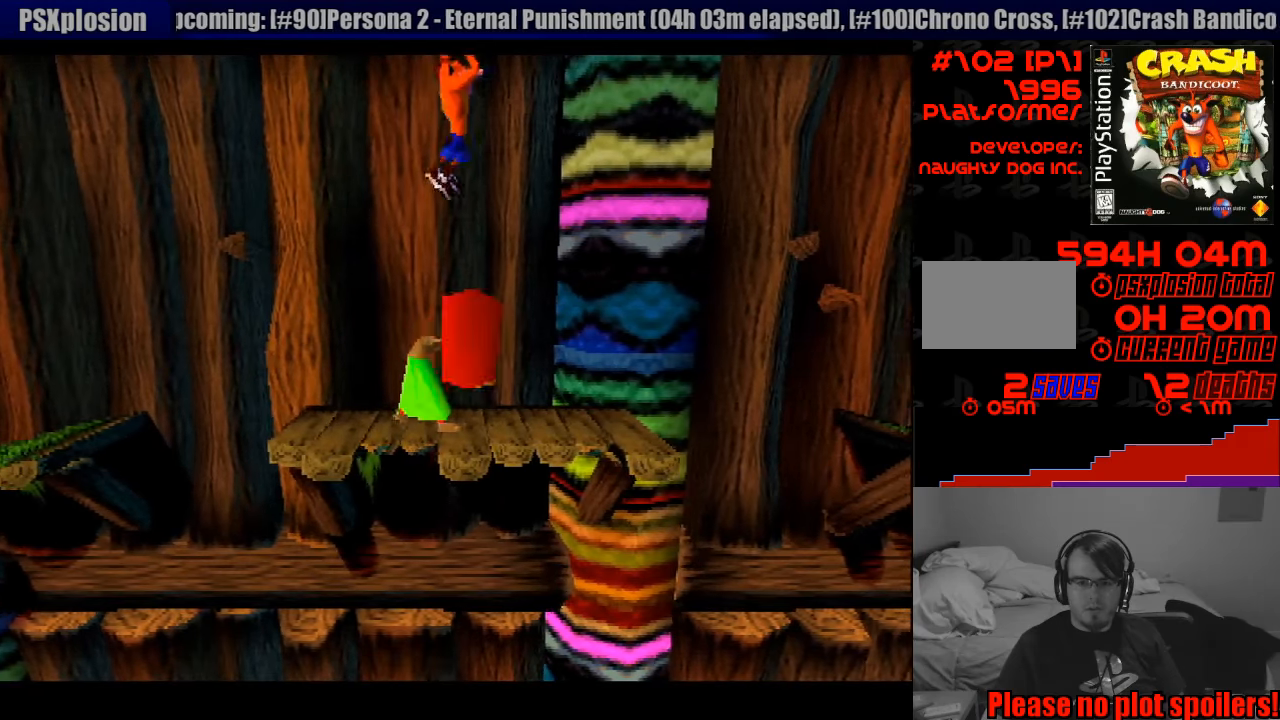
{"buttons": ["SQUARE"], "events": [[100, "DPAD_LEFT", "down"], [200, "DPAD_LEFT", "up"], [300, "SQUARE", "down"], [333, "DPAD_LEFT", "down"], [483, "DPAD_LEFT", "up"]]}
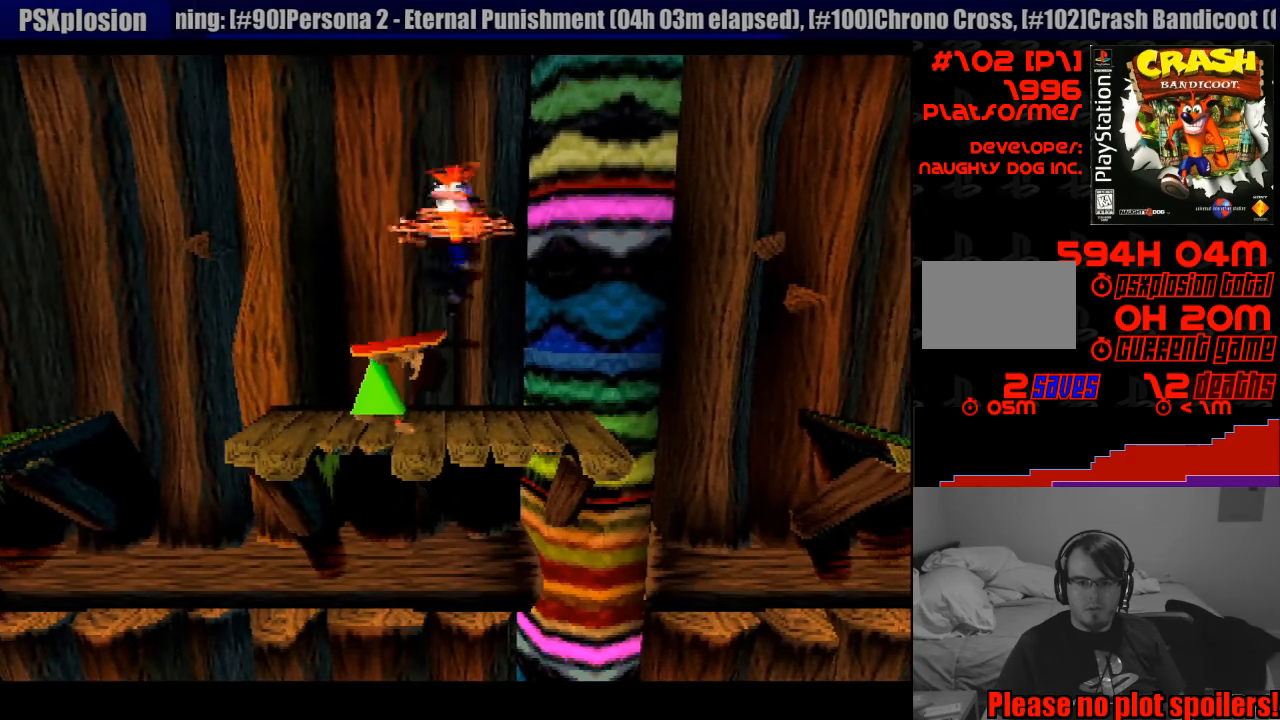
{"buttons": ["DPAD_RIGHT"], "events": [[83, "DPAD_RIGHT", "down"], [217, "SQUARE", "up"]]}
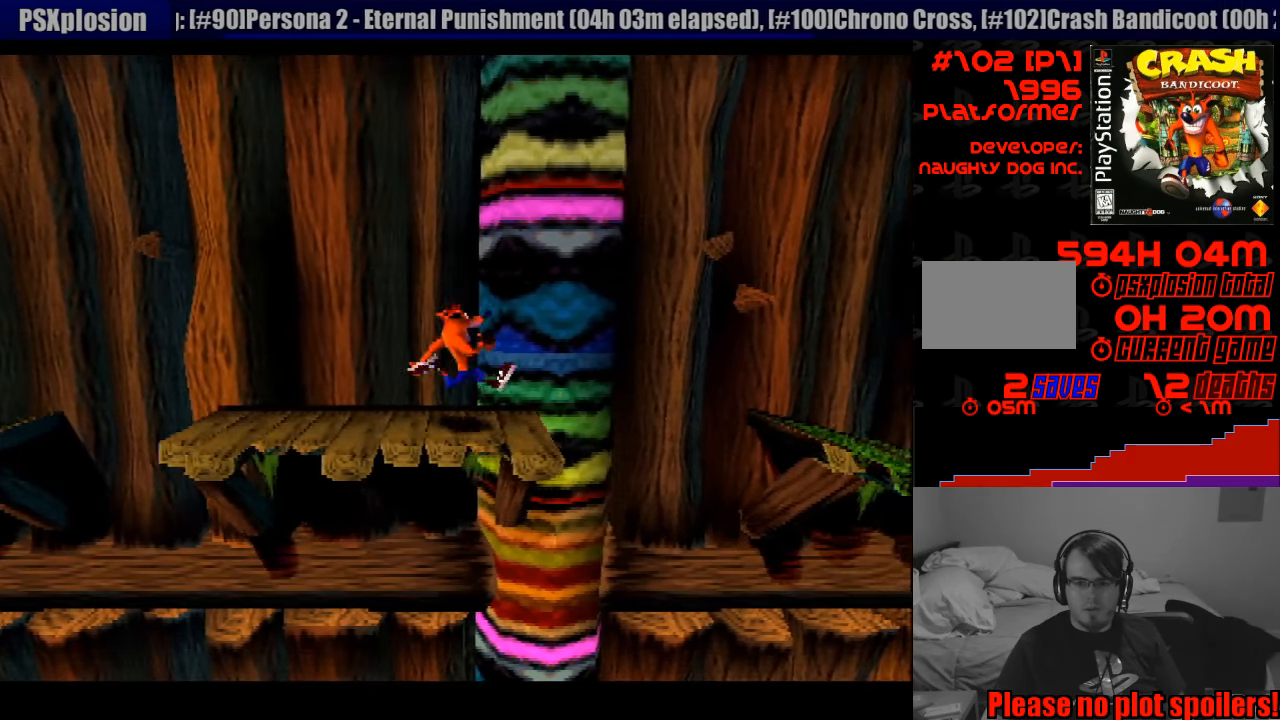
{"buttons": ["CROSS", "DPAD_RIGHT"], "events": [[150, "CROSS", "down"]]}
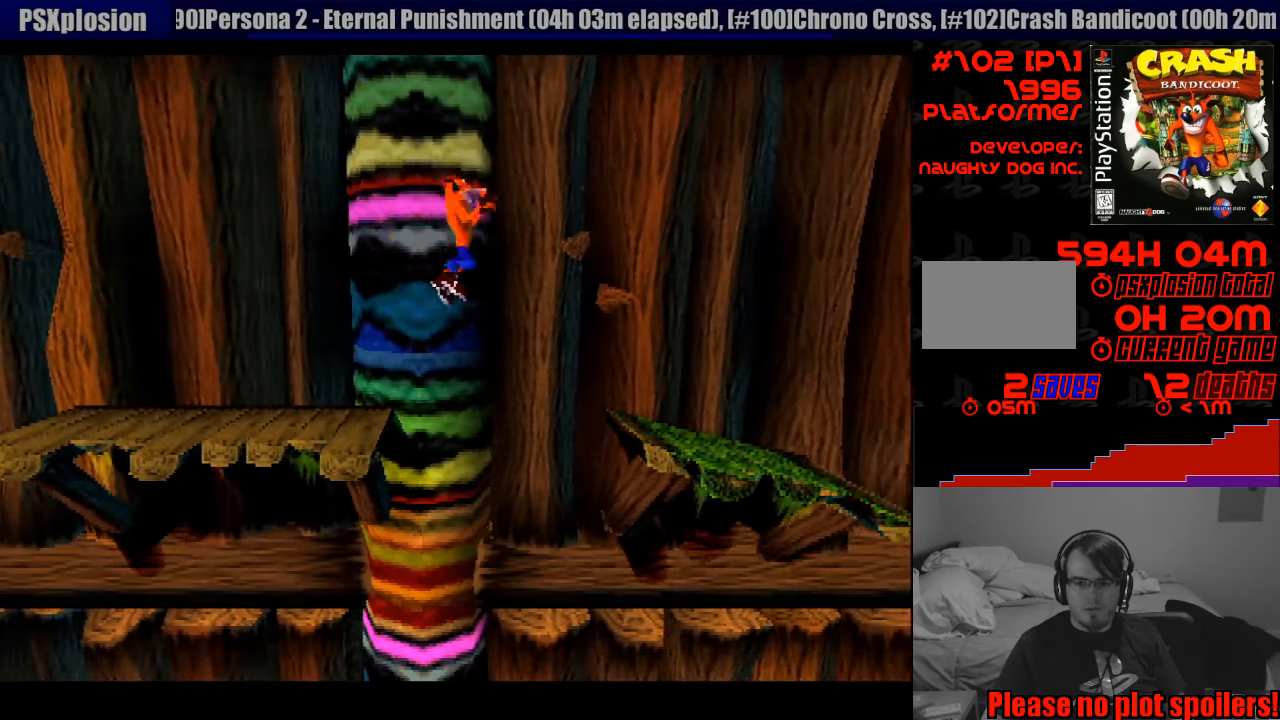
{"buttons": [], "events": [[450, "CROSS", "up"], [500, "DPAD_RIGHT", "up"]]}
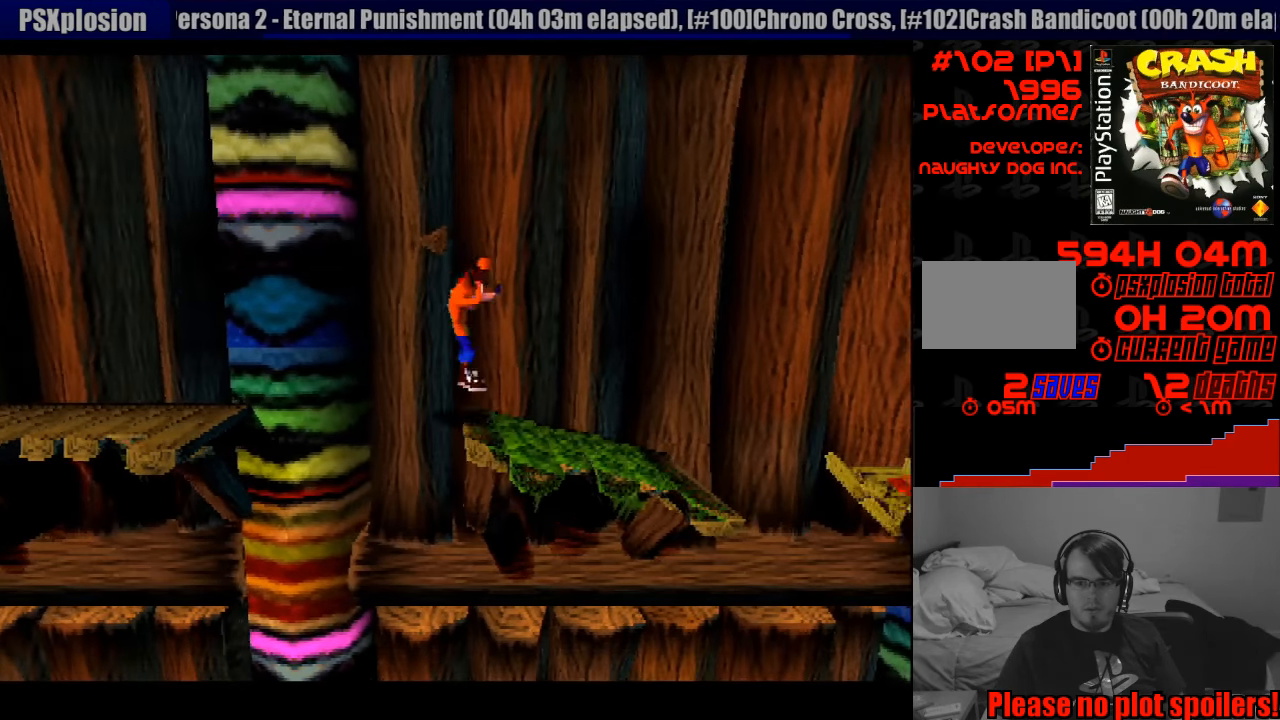
{"buttons": [], "events": []}
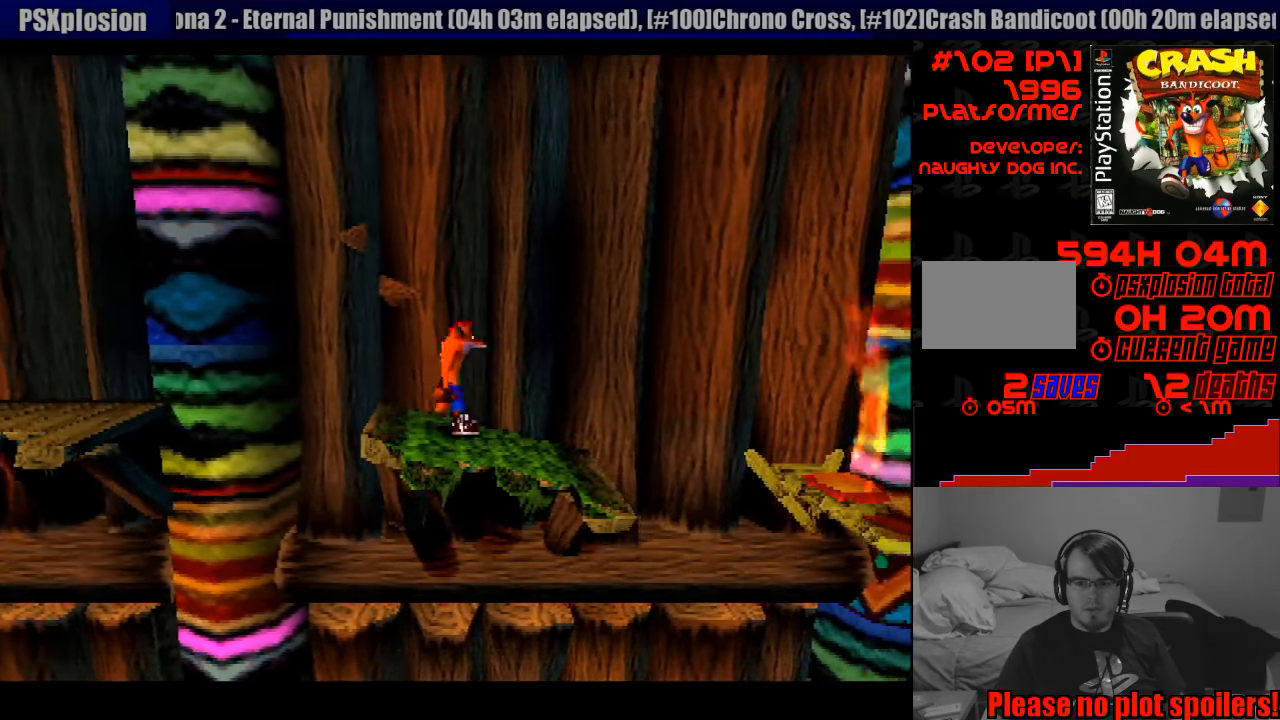
{"buttons": ["CROSS", "DPAD_RIGHT"], "events": [[33, "DPAD_RIGHT", "down"], [300, "CROSS", "down"]]}
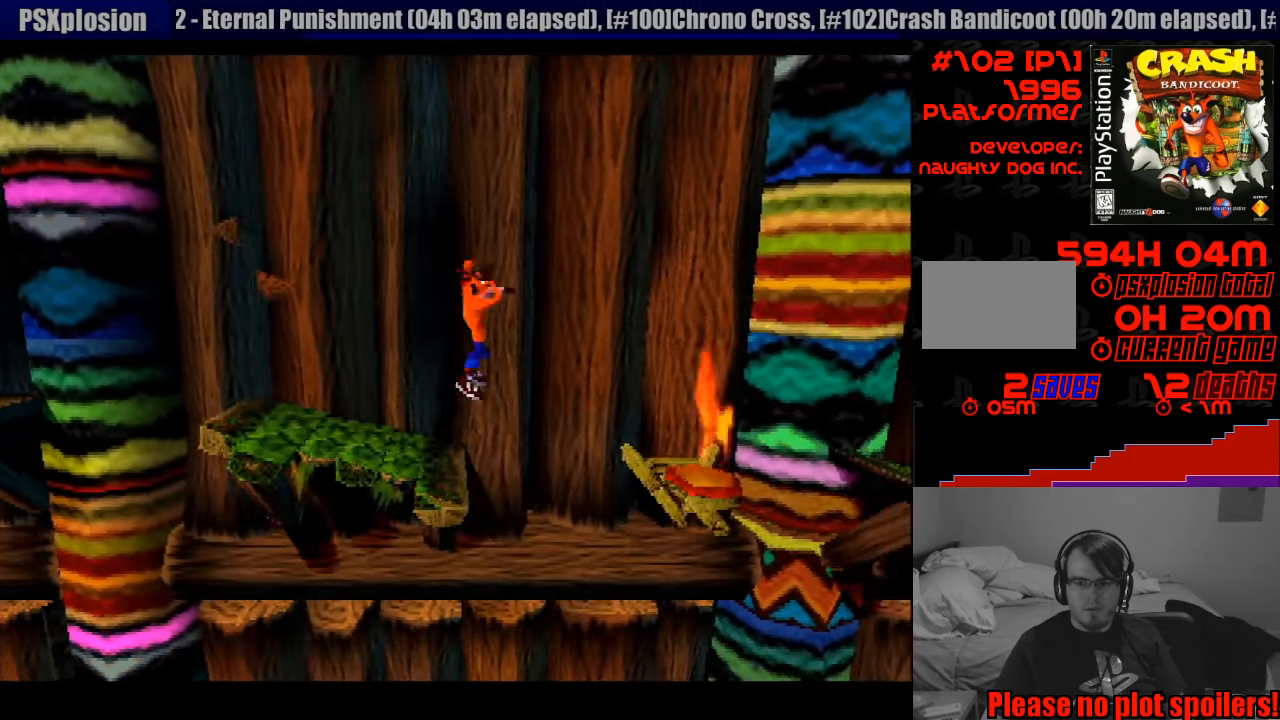
{"buttons": ["DPAD_RIGHT"], "events": [[83, "DPAD_UP", "down"], [100, "DPAD_UP", "up"], [317, "CROSS", "up"], [333, "DPAD_RIGHT", "up"], [500, "DPAD_RIGHT", "down"]]}
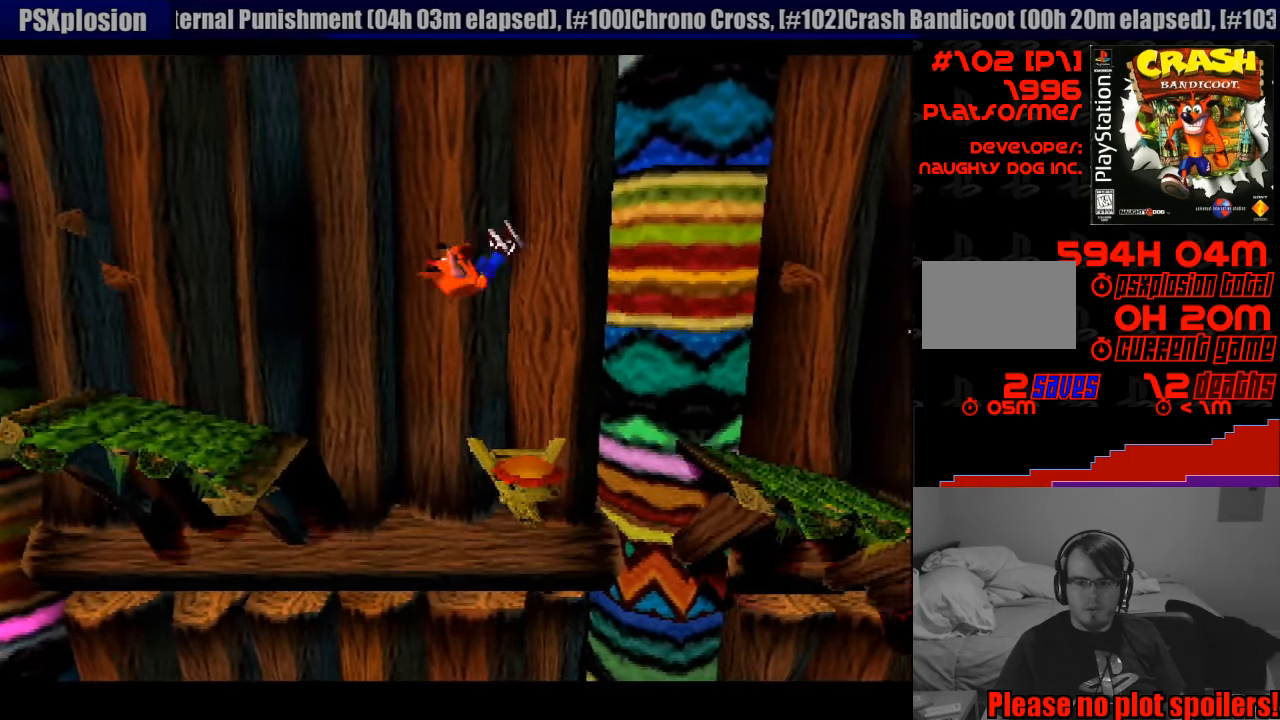
{"buttons": ["CROSS", "DPAD_RIGHT"], "events": [[150, "CROSS", "down"]]}
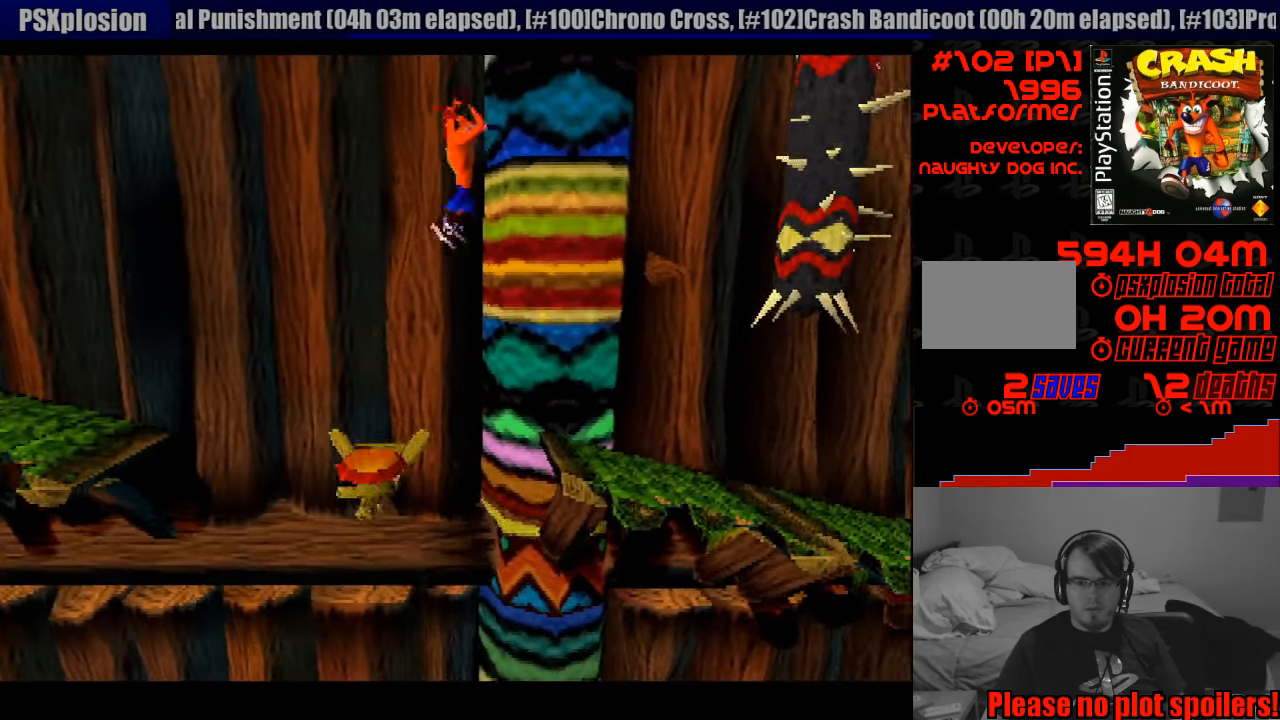
{"buttons": ["DPAD_LEFT"], "events": [[83, "CROSS", "up"], [183, "DPAD_RIGHT", "up"], [433, "DPAD_LEFT", "down"], [450, "DPAD_LEFT", "up"], [467, "DPAD_LEFT", "down"]]}
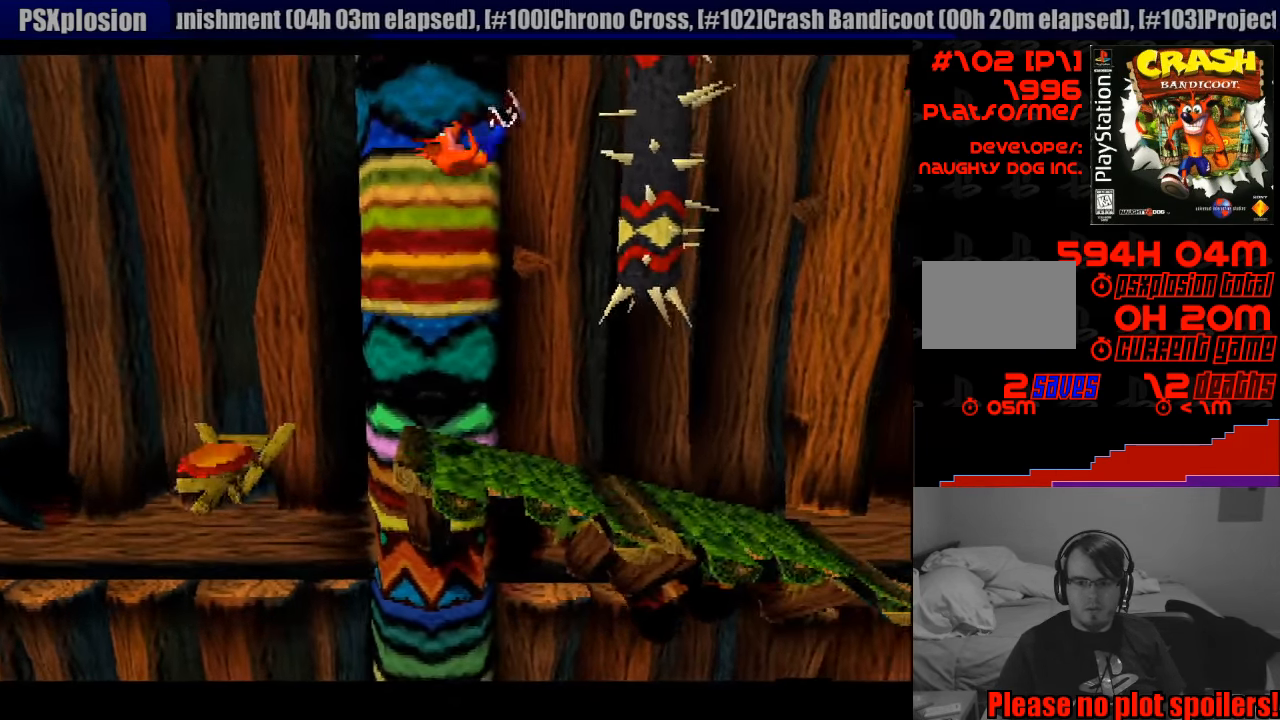
{"buttons": ["DPAD_LEFT"], "events": [[100, "DPAD_LEFT", "up"], [317, "DPAD_LEFT", "down"]]}
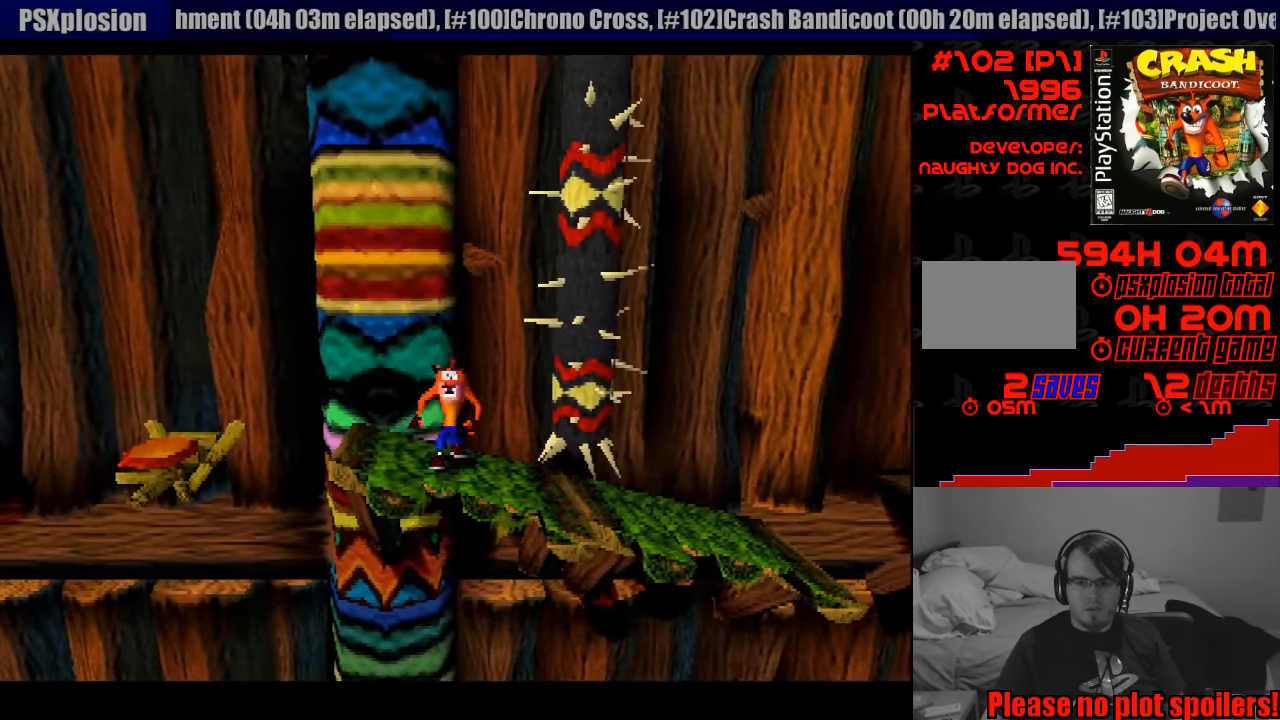
{"buttons": ["DPAD_LEFT"], "events": [[34, "DPAD_LEFT", "up"], [117, "DPAD_LEFT", "down"], [184, "DPAD_LEFT", "up"], [484, "DPAD_LEFT", "down"]]}
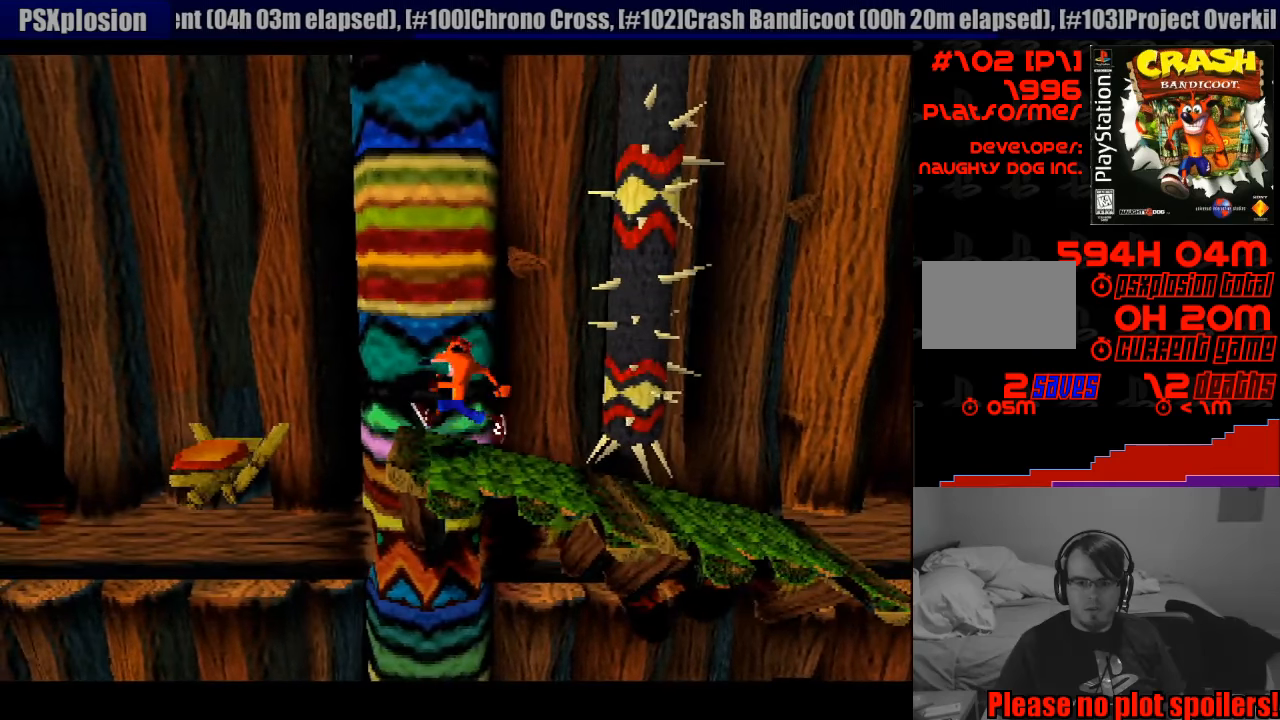
{"buttons": [], "events": [[33, "DPAD_LEFT", "up"], [183, "DPAD_LEFT", "down"], [416, "DPAD_LEFT", "up"]]}
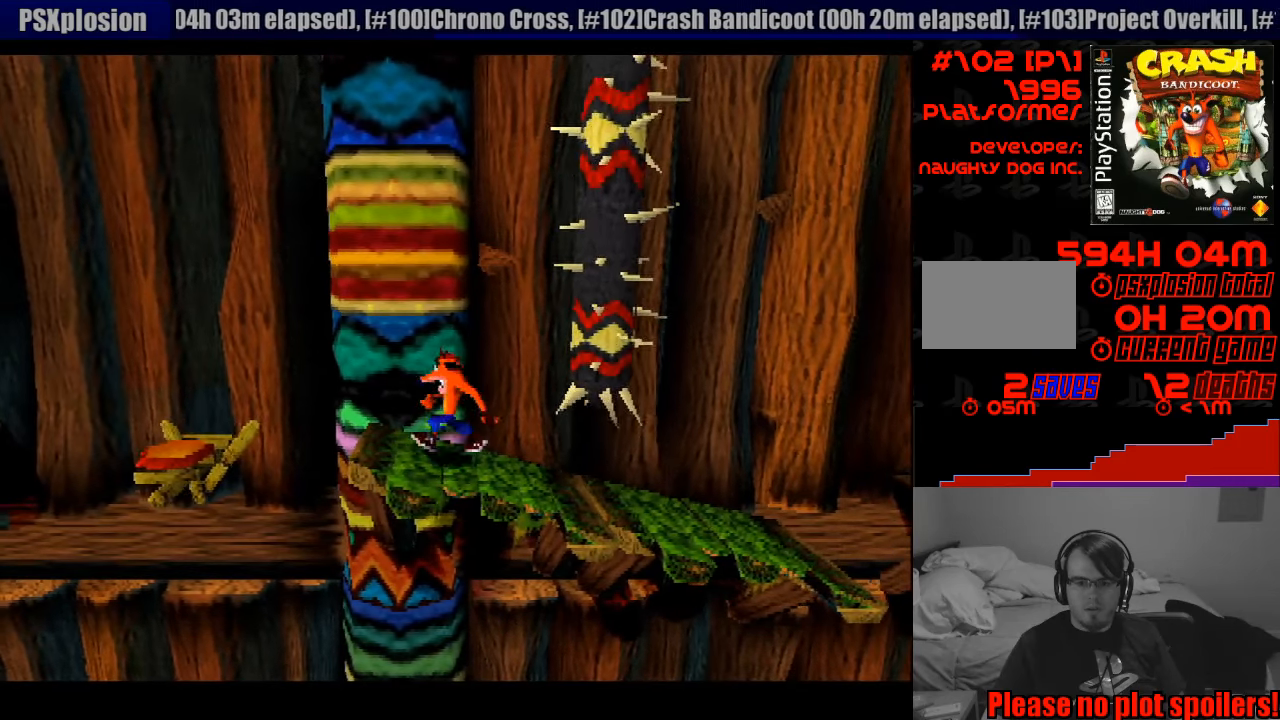
{"buttons": ["DPAD_RIGHT"], "events": [[50, "DPAD_LEFT", "down"], [133, "DPAD_LEFT", "up"], [266, "DPAD_RIGHT", "down"]]}
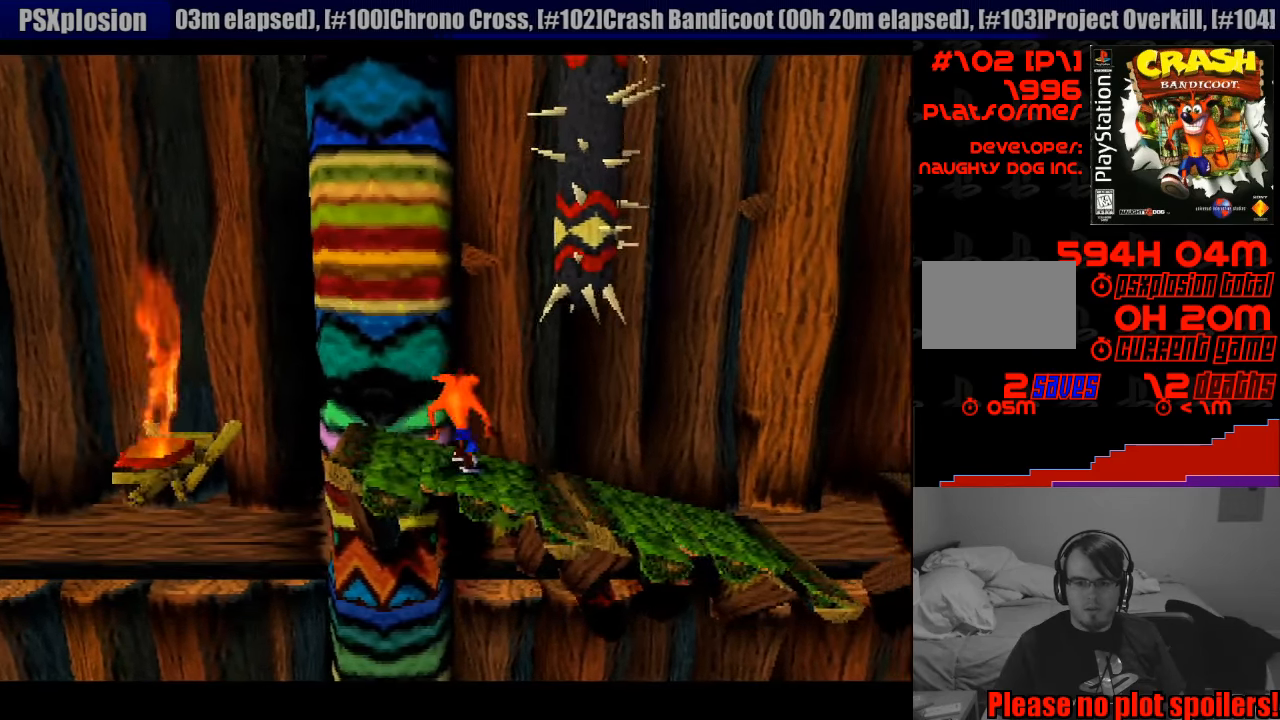
{"buttons": ["DPAD_RIGHT"], "events": []}